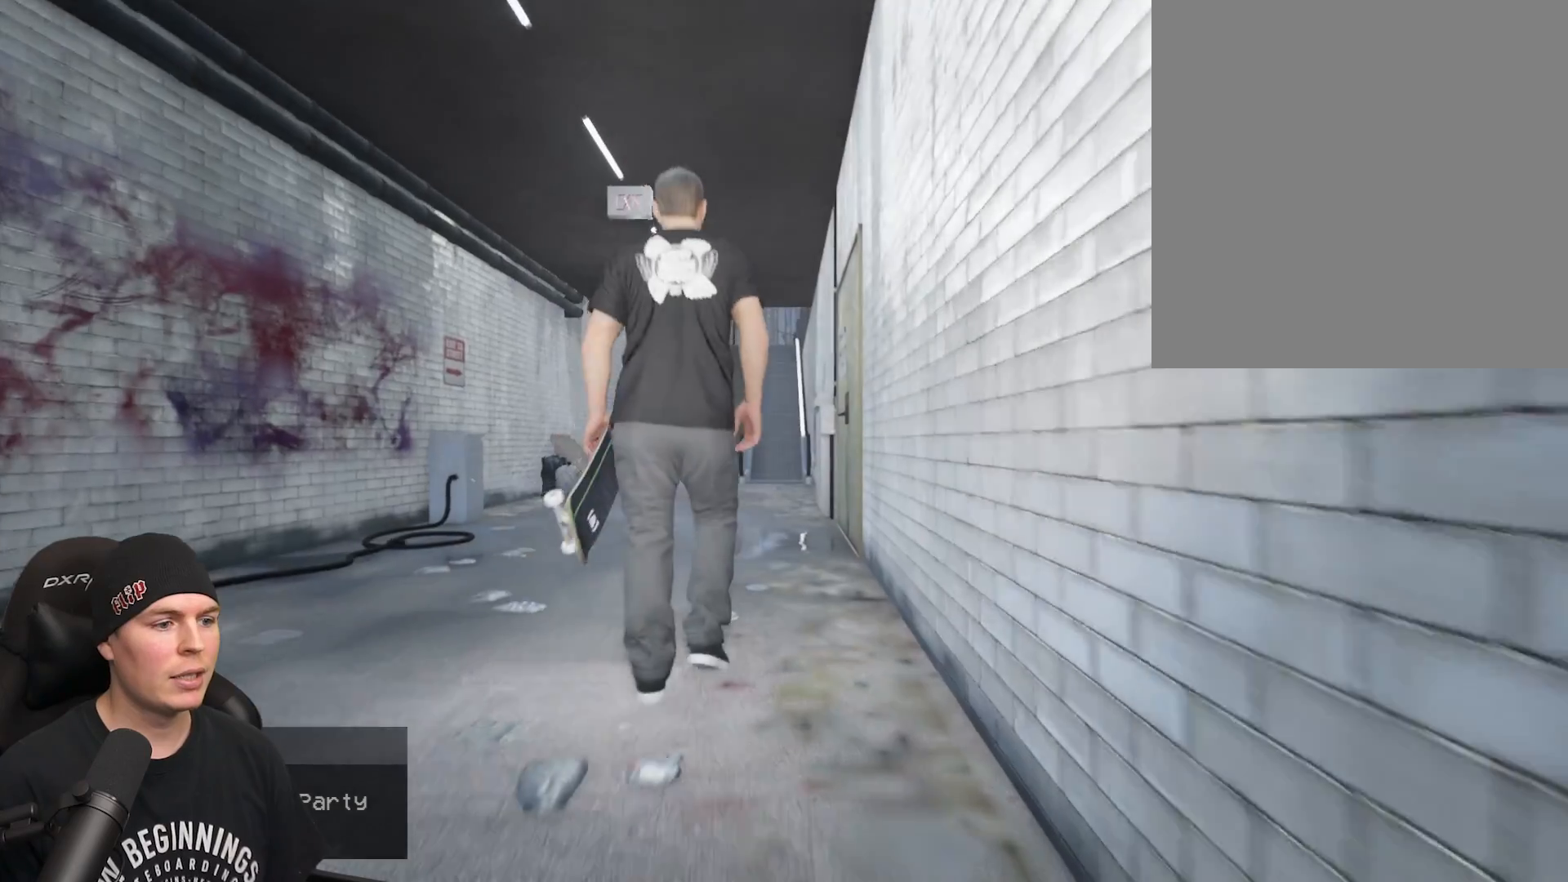
Gameplay with a controller (Xbox layout); each line is a JSON object with the inputs held at the frame after it. "events" lists button and stick changes between this image and that frame as [ms after this image, input, new state], when the widget could be followed in between. Not read: L3 R3.
{"buttons": ["A"], "left_stick": "up", "right_stick": "center", "events": [[117, "A", "down"], [250, "A", "up"], [317, "A", "down"], [433, "A", "up"], [500, "A", "down"]]}
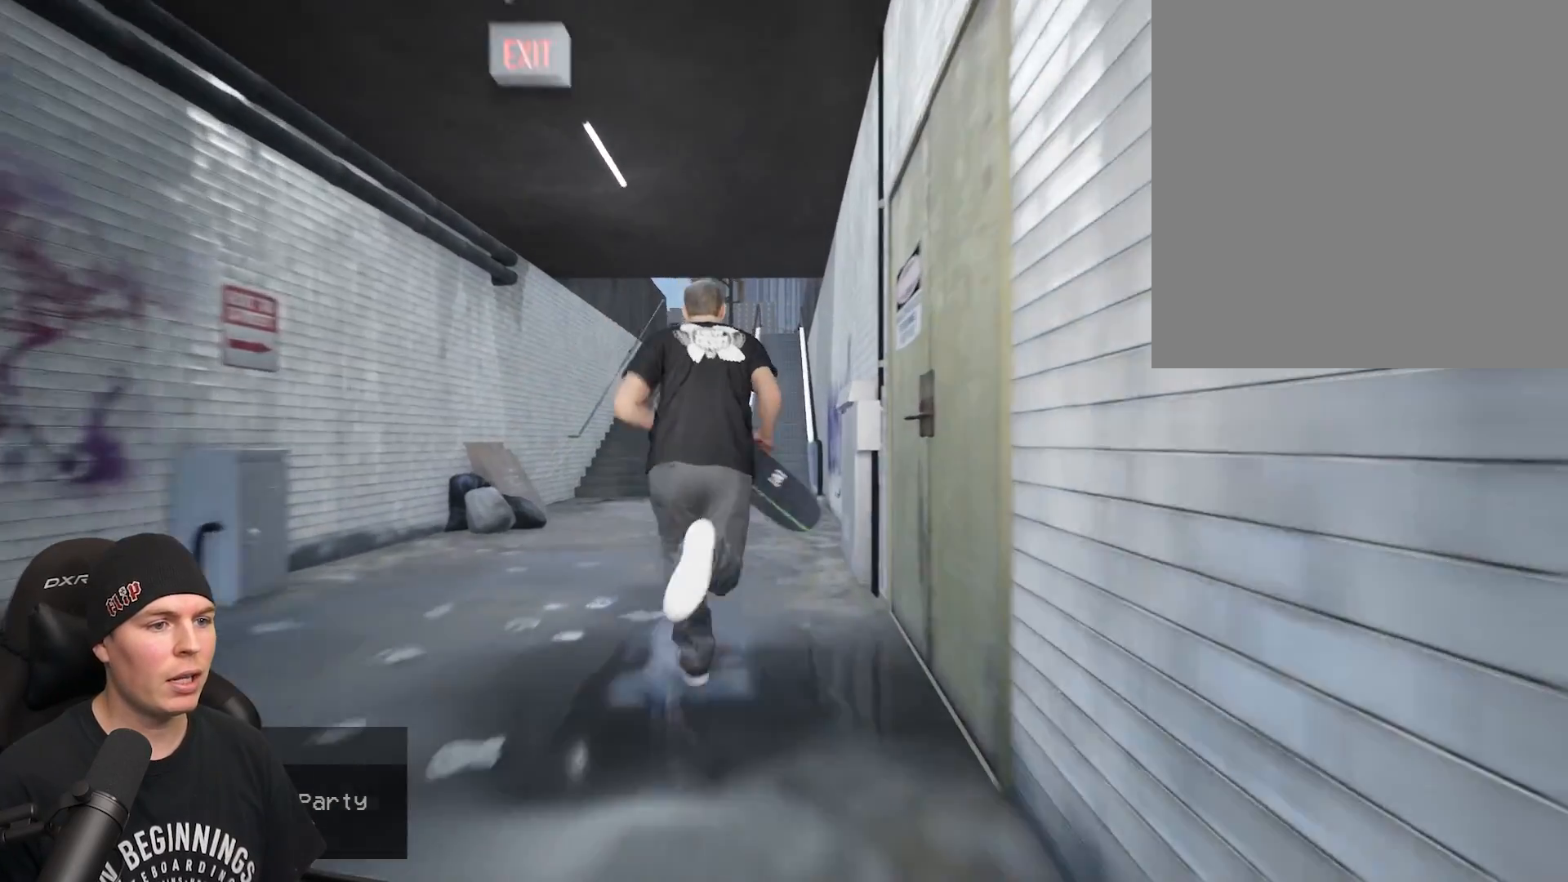
{"buttons": [], "left_stick": "up", "right_stick": "center", "events": [[83, "A", "up"], [167, "A", "down"], [267, "A", "up"], [350, "A", "down"], [450, "A", "up"]]}
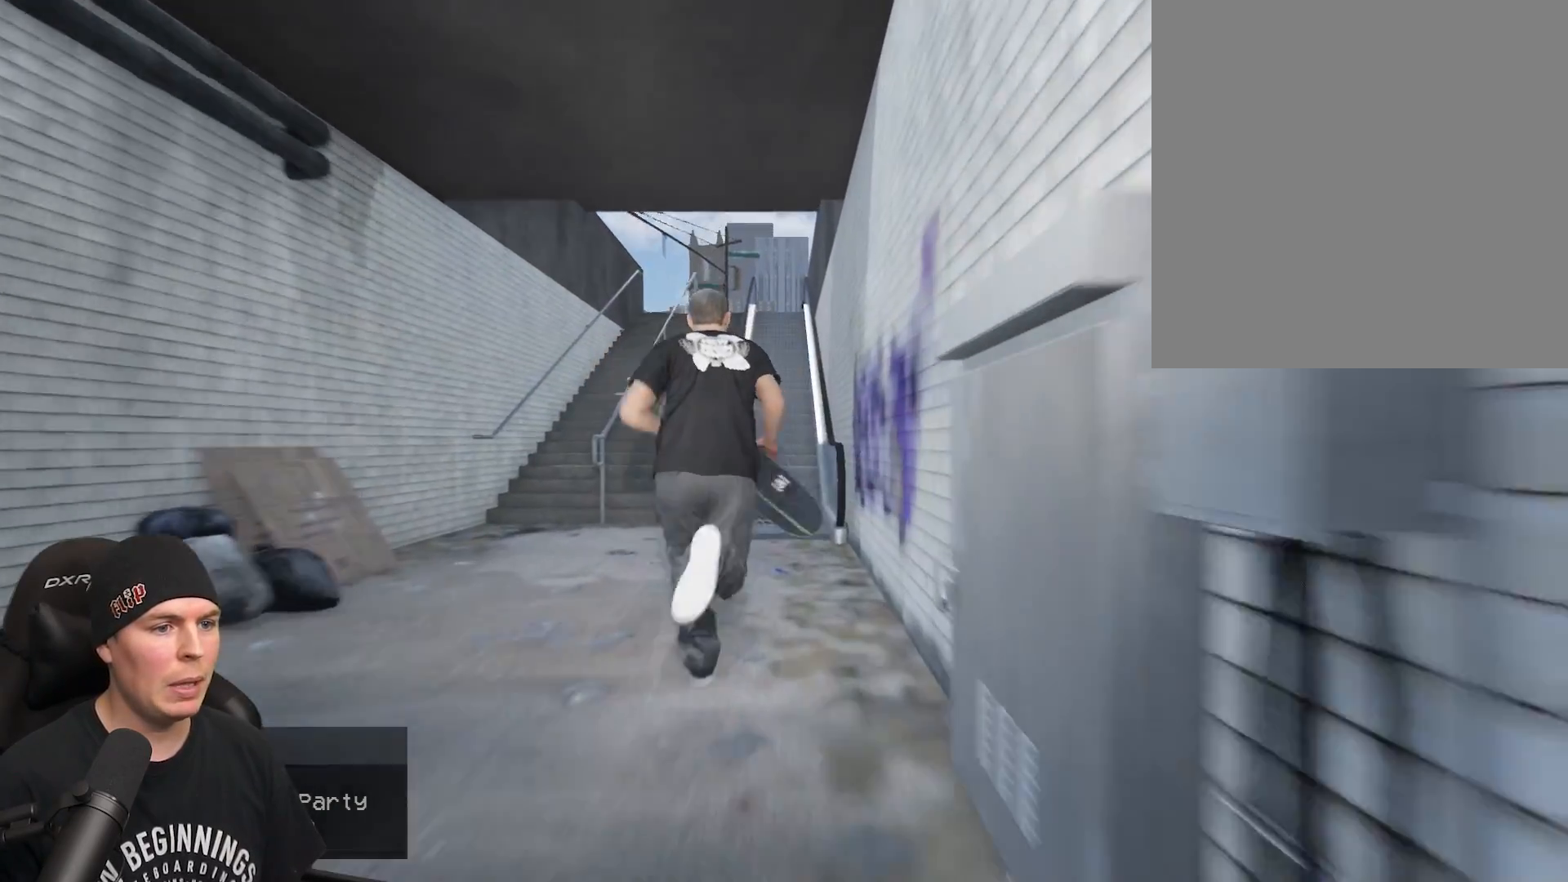
{"buttons": [], "left_stick": "up", "right_stick": "center", "events": [[17, "A", "down"], [117, "A", "up"], [200, "A", "down"], [283, "A", "up"], [367, "A", "down"], [467, "A", "up"]]}
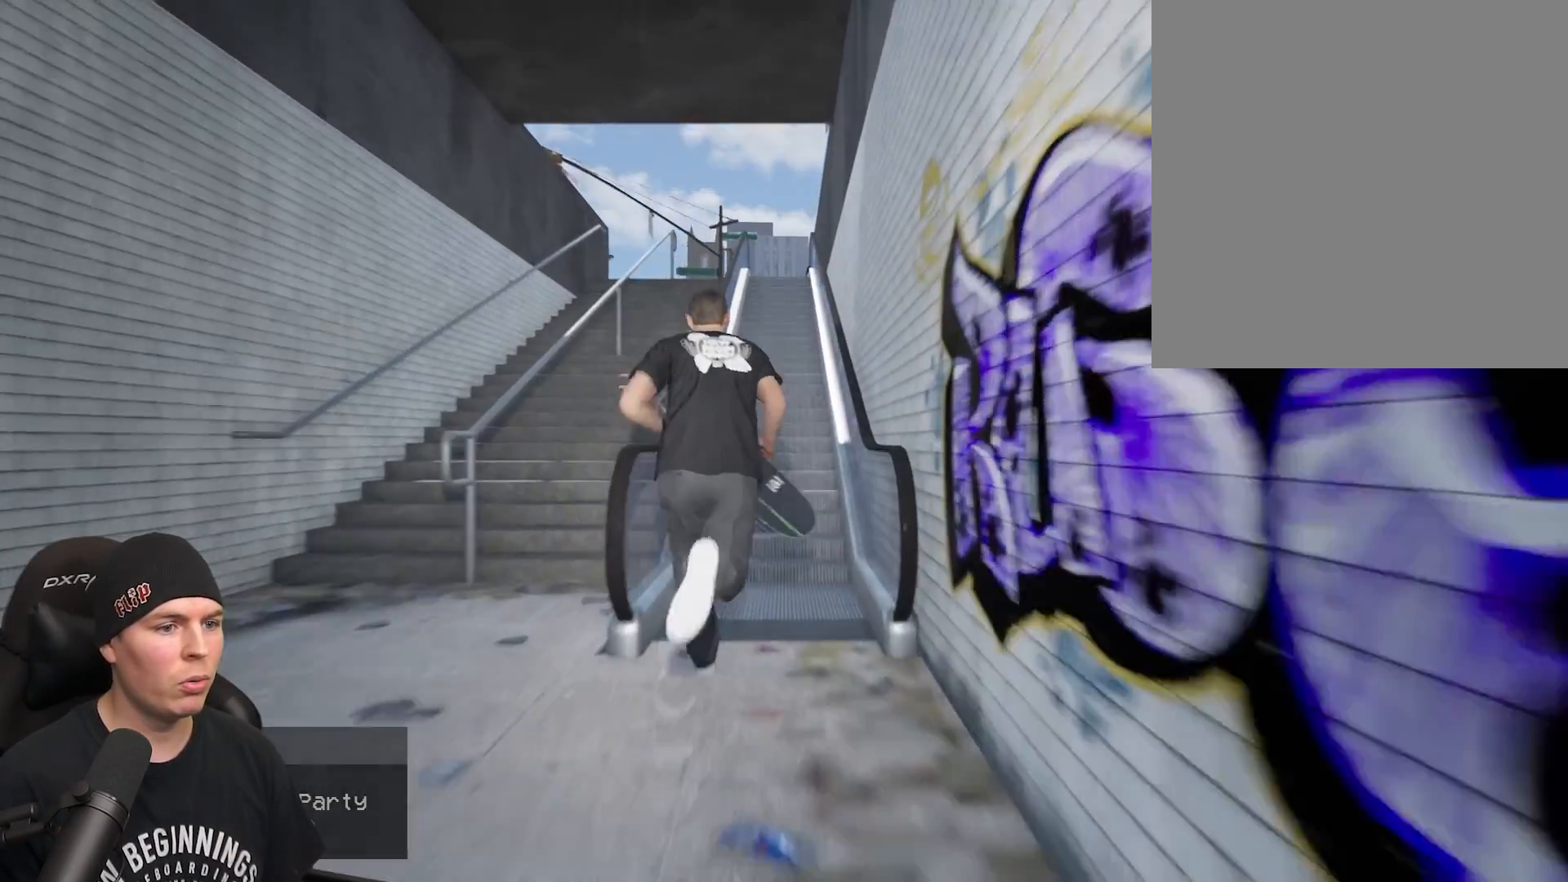
{"buttons": [], "left_stick": "up", "right_stick": "center", "events": [[50, "A", "down"], [150, "A", "up"], [233, "A", "down"], [317, "A", "up"], [400, "A", "down"], [500, "A", "up"]]}
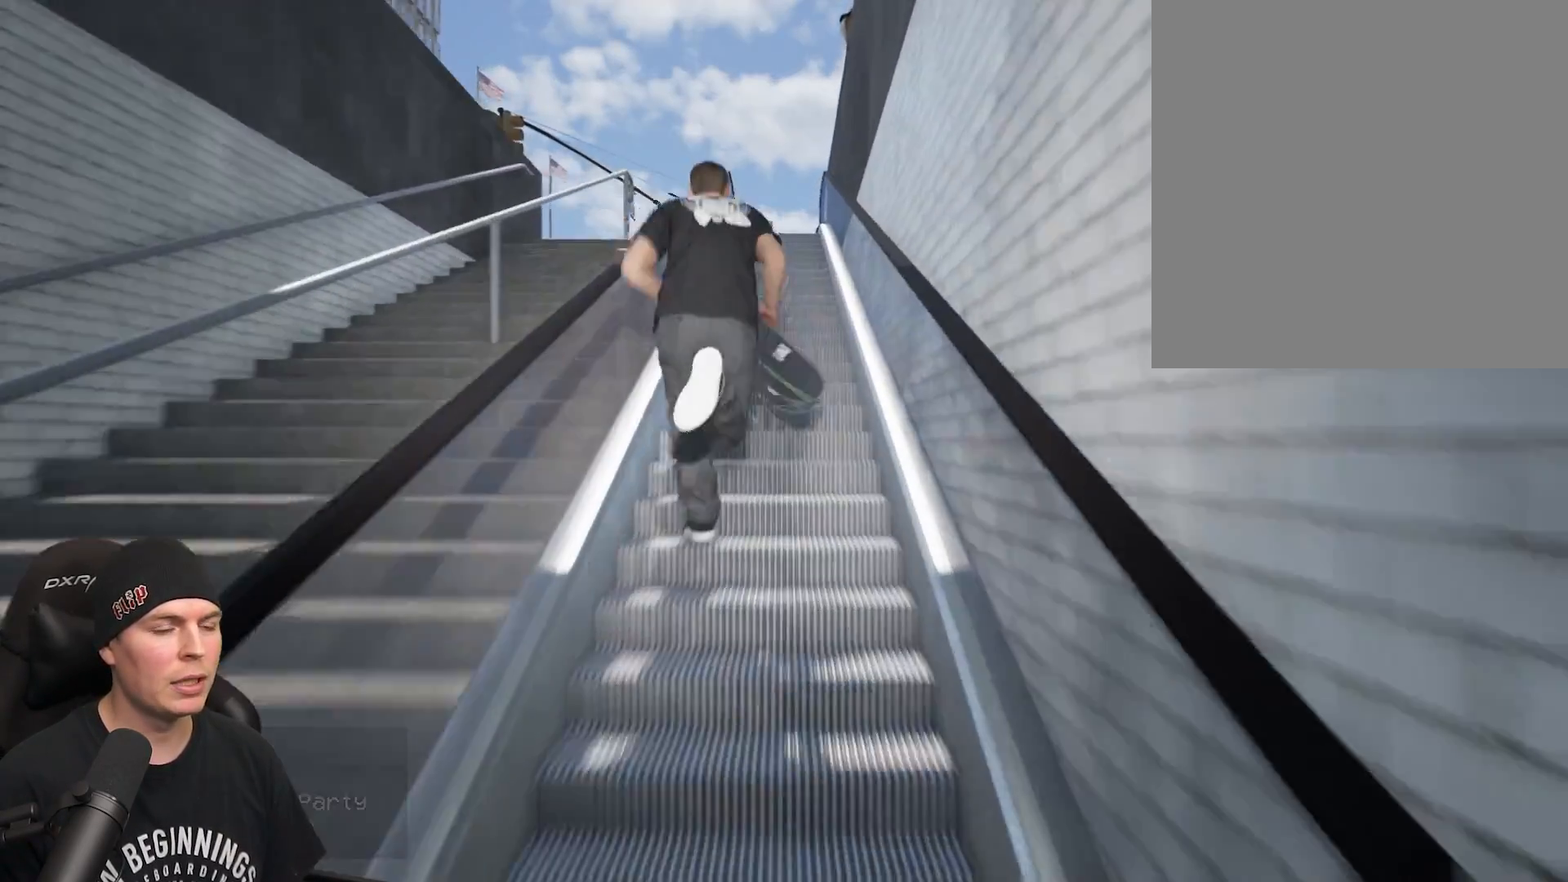
{"buttons": ["A"], "left_stick": "up", "right_stick": "center", "events": [[117, "A", "down"], [200, "A", "up"], [300, "A", "down"], [417, "A", "up"], [483, "A", "down"]]}
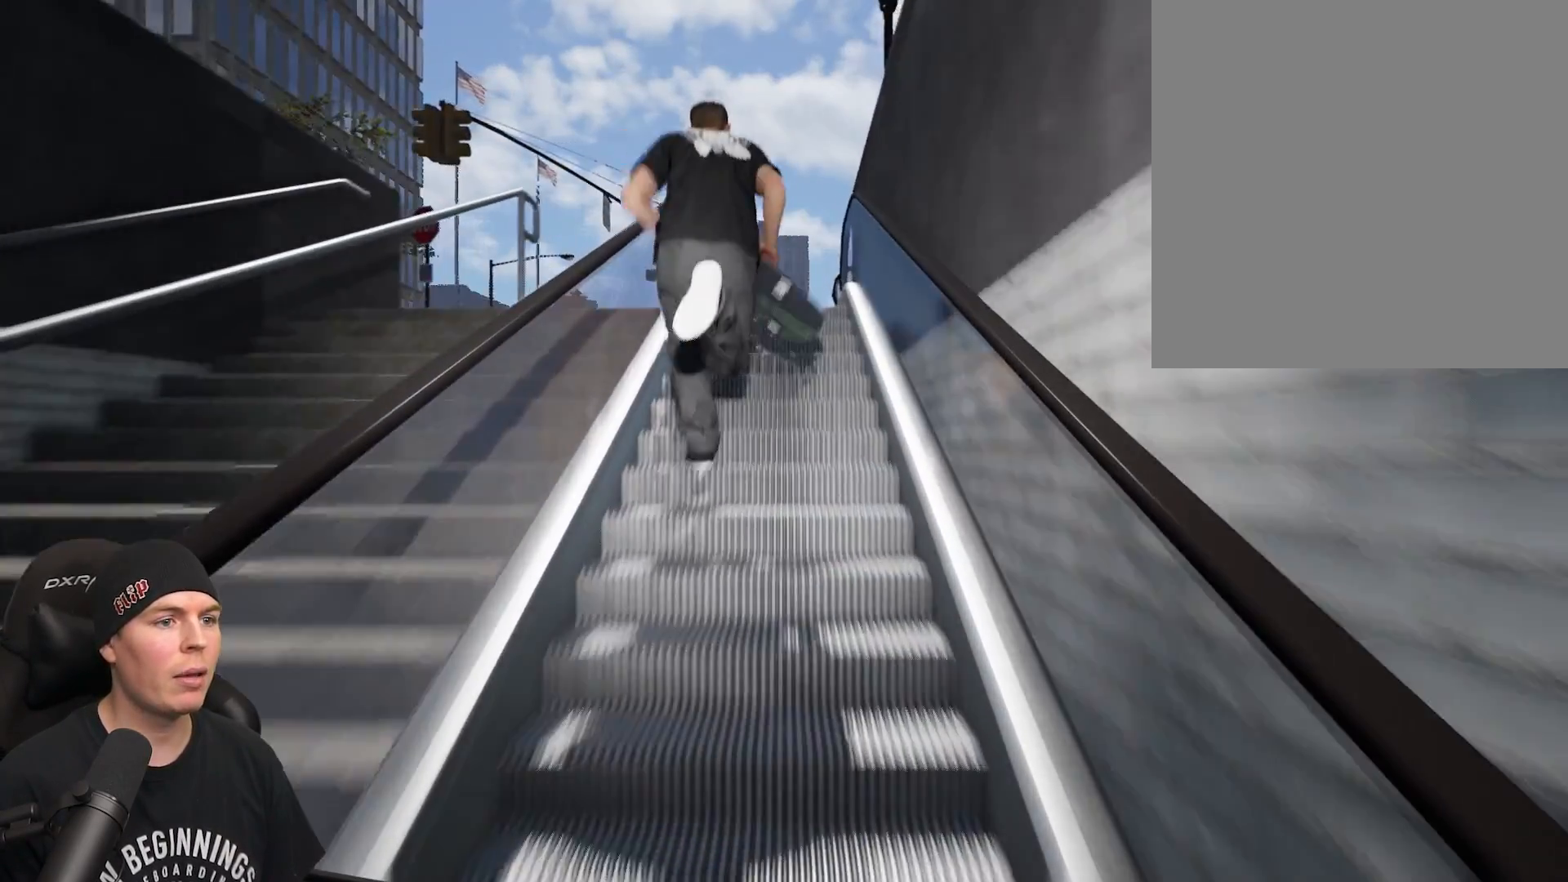
{"buttons": [], "left_stick": "center", "right_stick": "left", "events": [[100, "A", "up"], [183, "A", "down"], [283, "A", "up"], [283, "left_stick", "center"], [283, "right_stick", "left"]]}
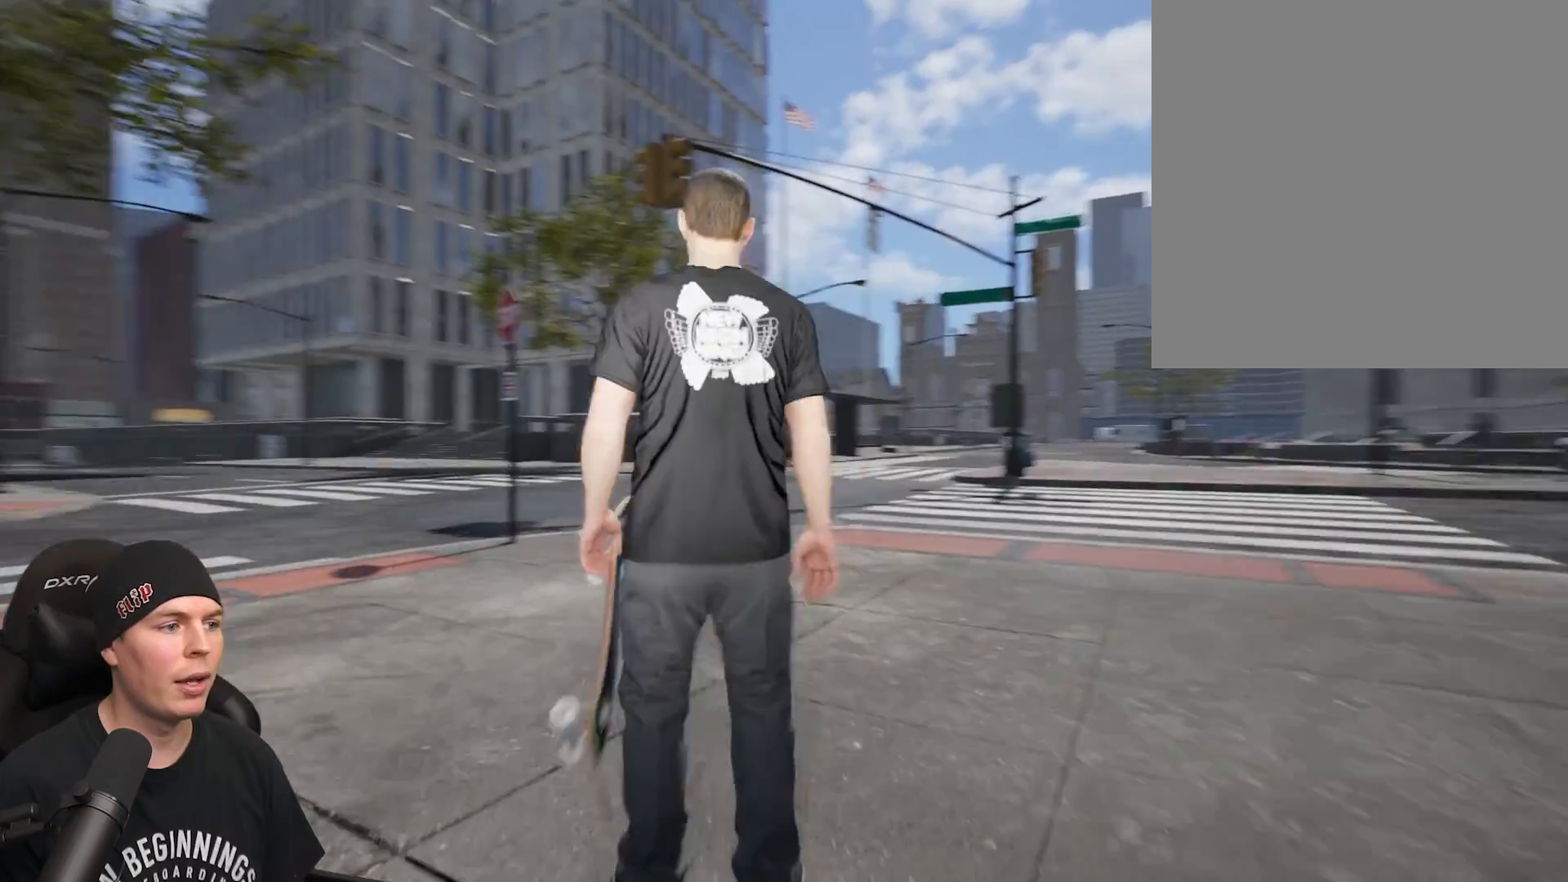
{"buttons": [], "left_stick": "up", "right_stick": "down-left", "events": [[283, "left_stick", "up"], [283, "right_stick", "down-left"]]}
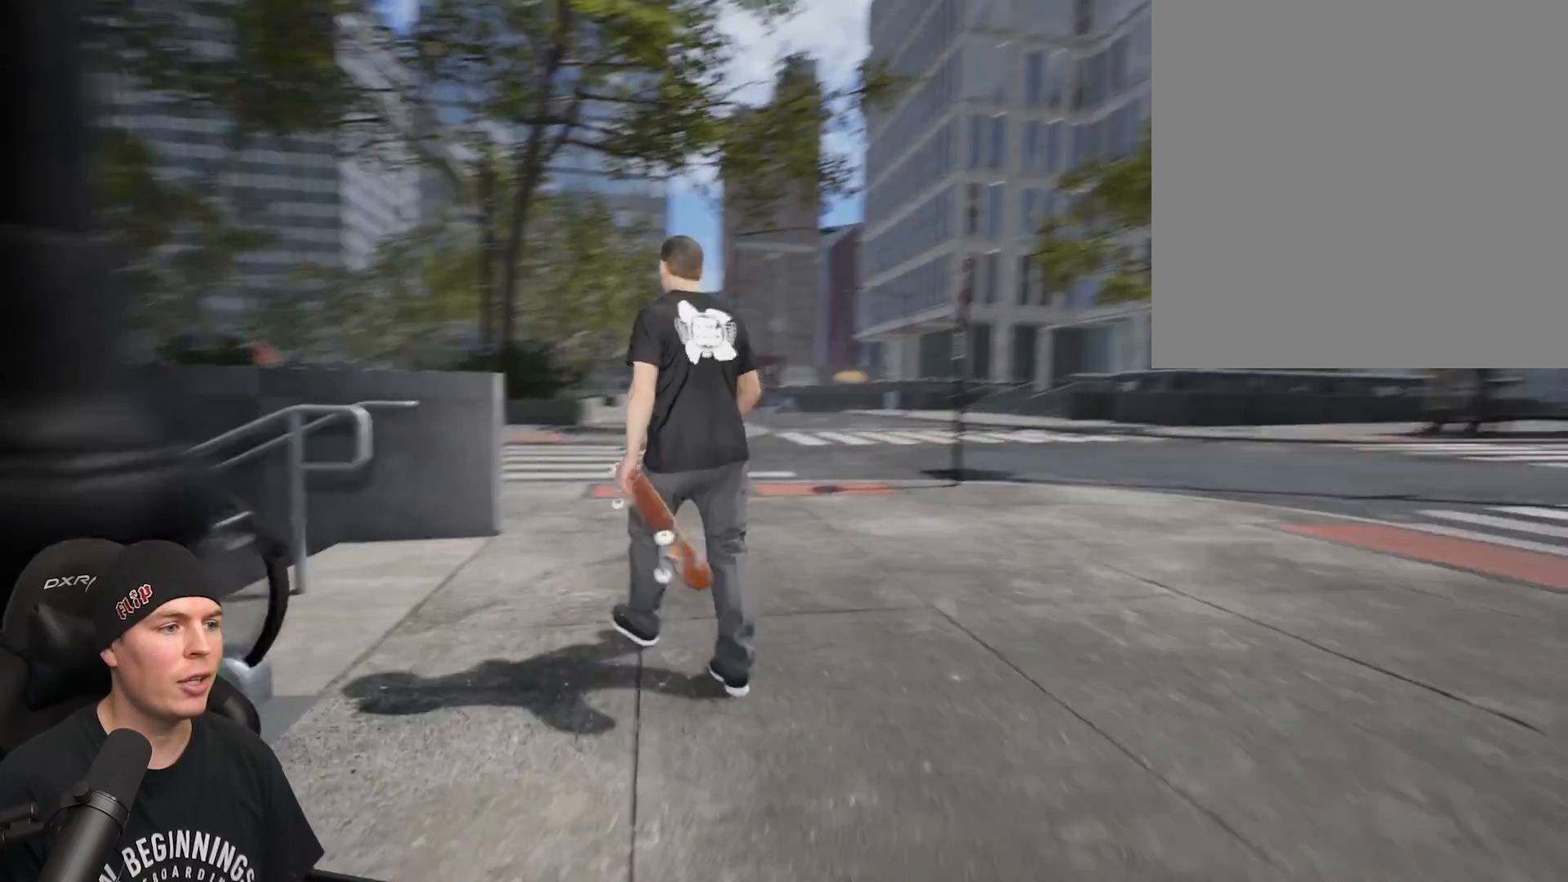
{"buttons": [], "left_stick": "center", "right_stick": "center", "events": [[33, "right_stick", "center"], [100, "left_stick", "up-right"], [433, "left_stick", "center"]]}
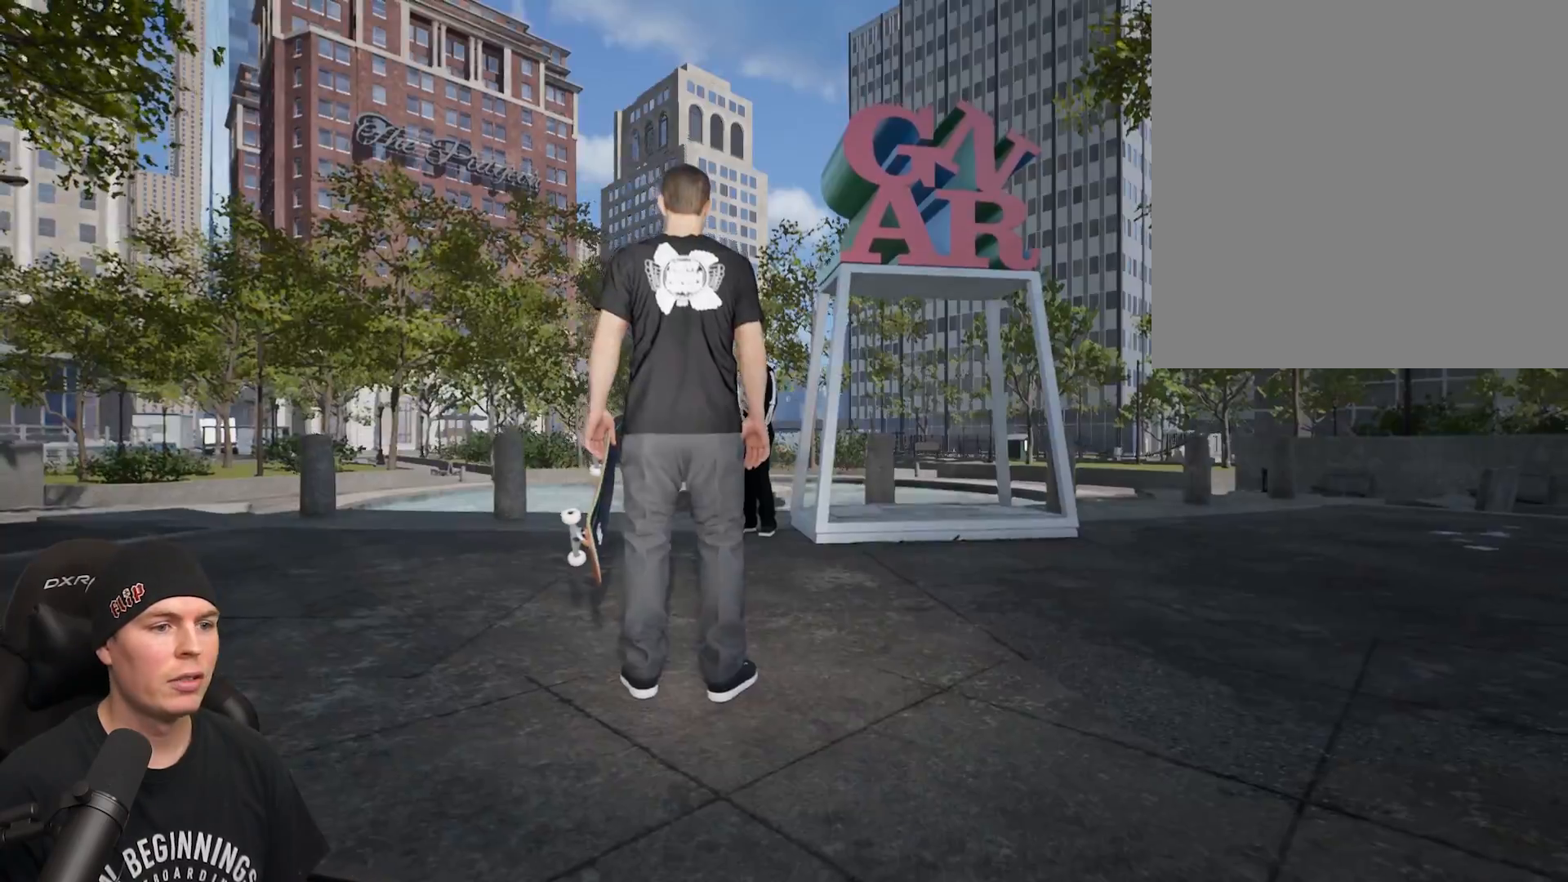
{"buttons": [], "left_stick": "up", "right_stick": "center", "events": [[133, "left_stick", "up"], [200, "right_stick", "down-left"], [417, "right_stick", "center"]]}
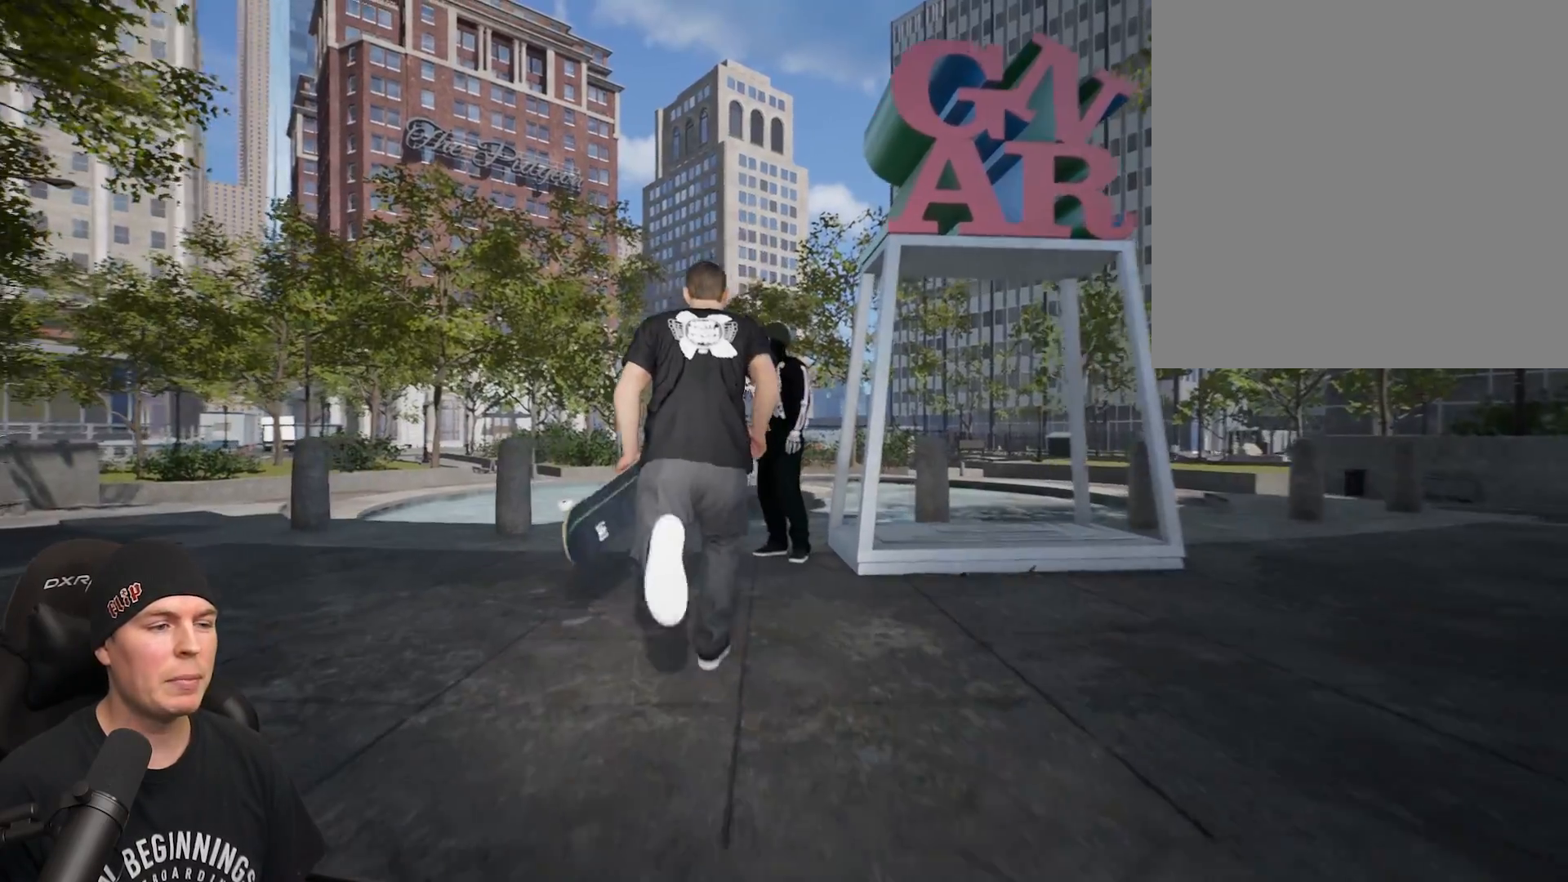
{"buttons": [], "left_stick": "up", "right_stick": "center", "events": [[33, "left_stick", "center"], [300, "left_stick", "up"]]}
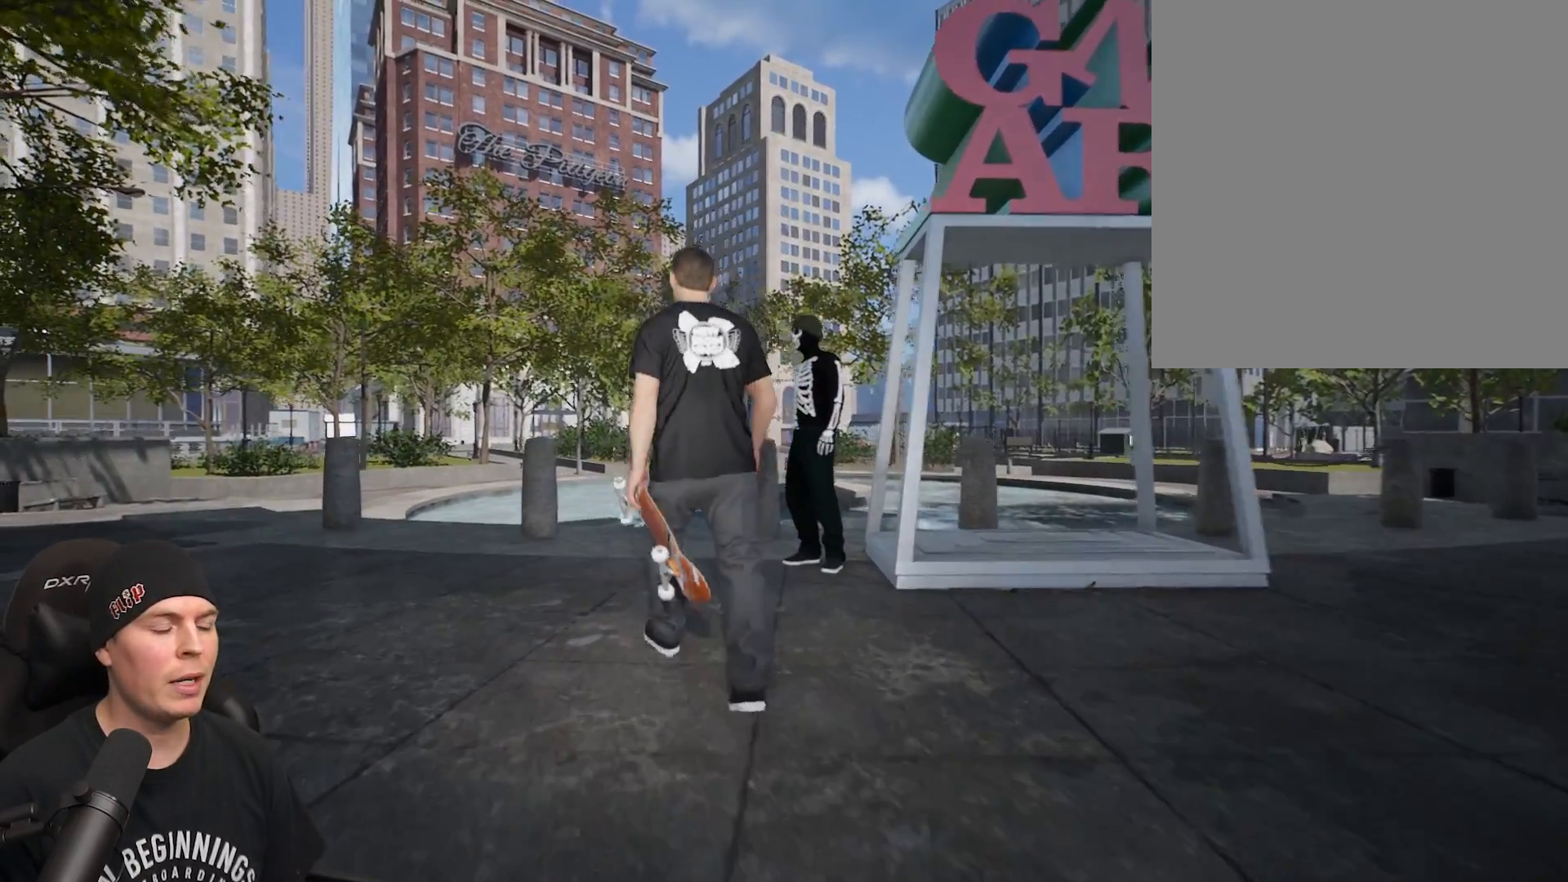
{"buttons": [], "left_stick": "center", "right_stick": "center", "events": [[117, "left_stick", "center"]]}
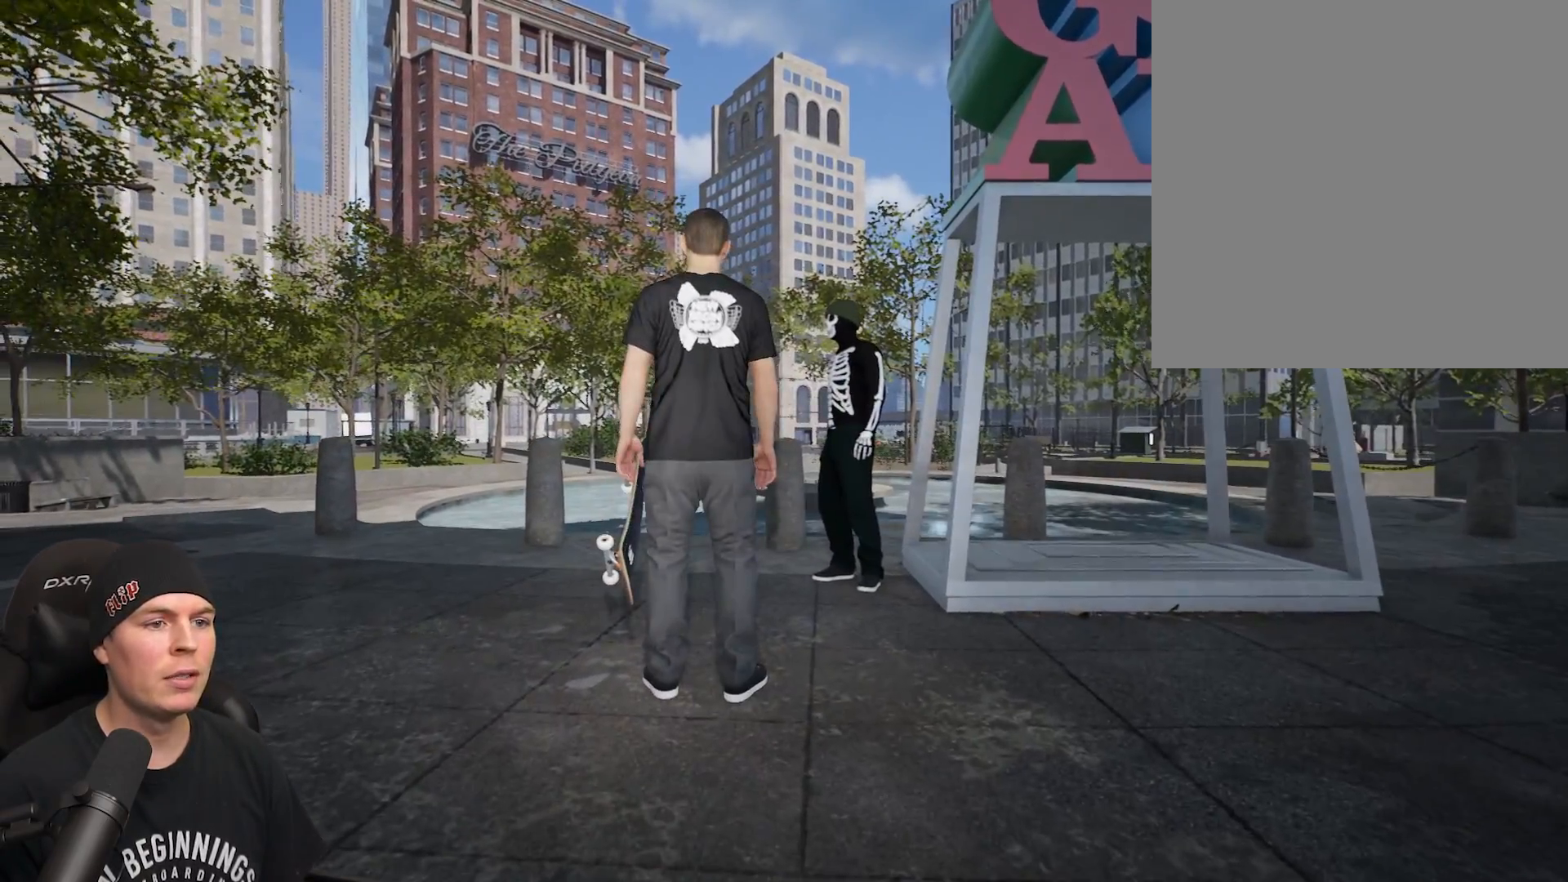
{"buttons": [], "left_stick": "center", "right_stick": "center", "events": [[67, "right_stick", "up-right"], [133, "right_stick", "right"], [350, "right_stick", "center"]]}
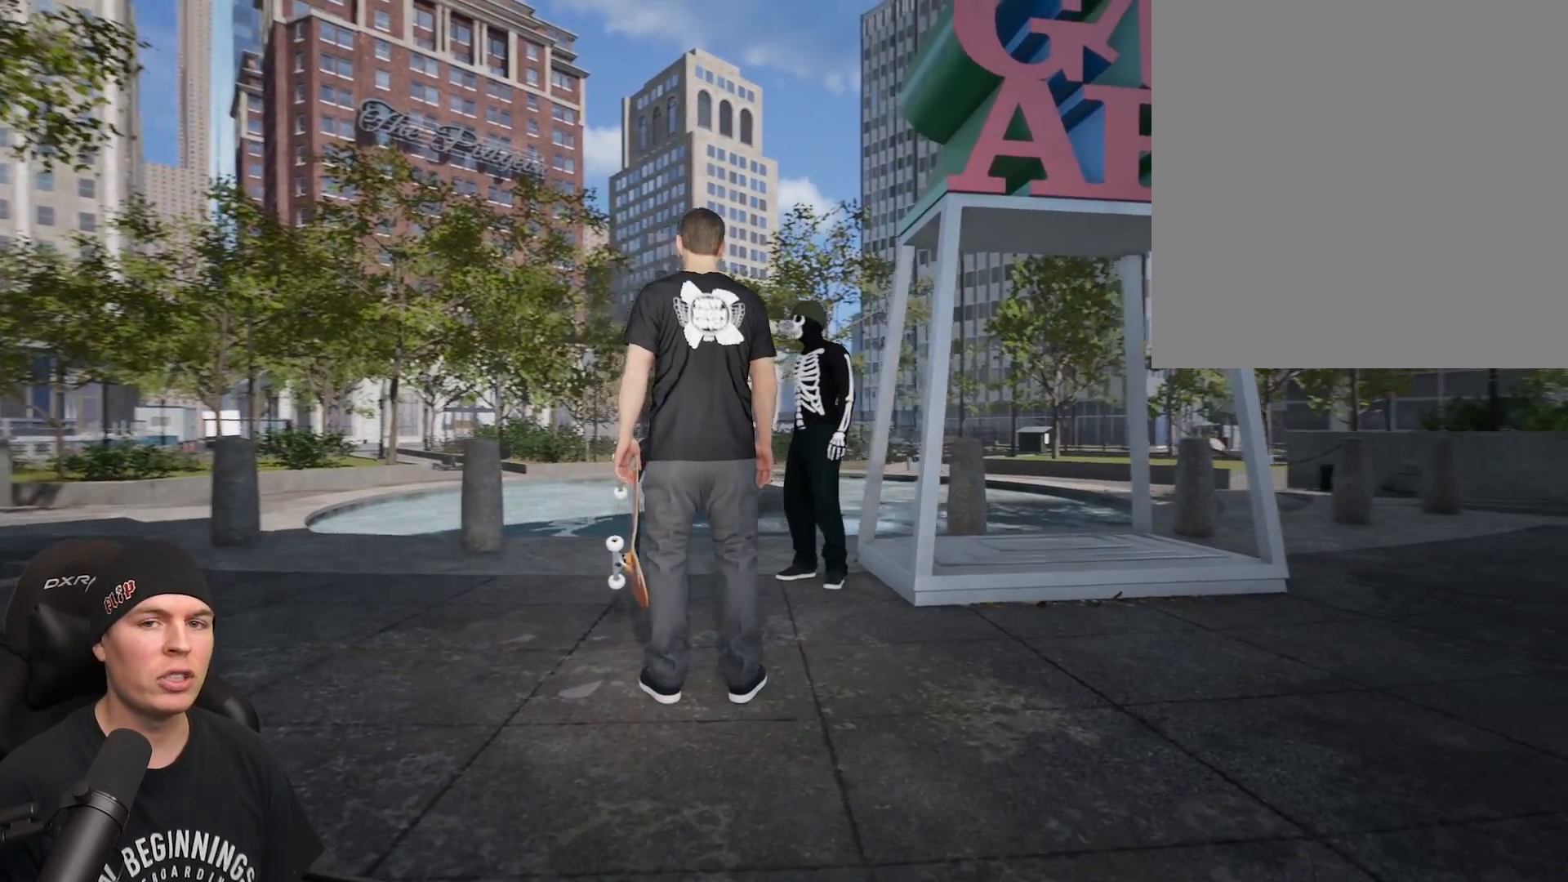
{"buttons": [], "left_stick": "center", "right_stick": "center", "events": []}
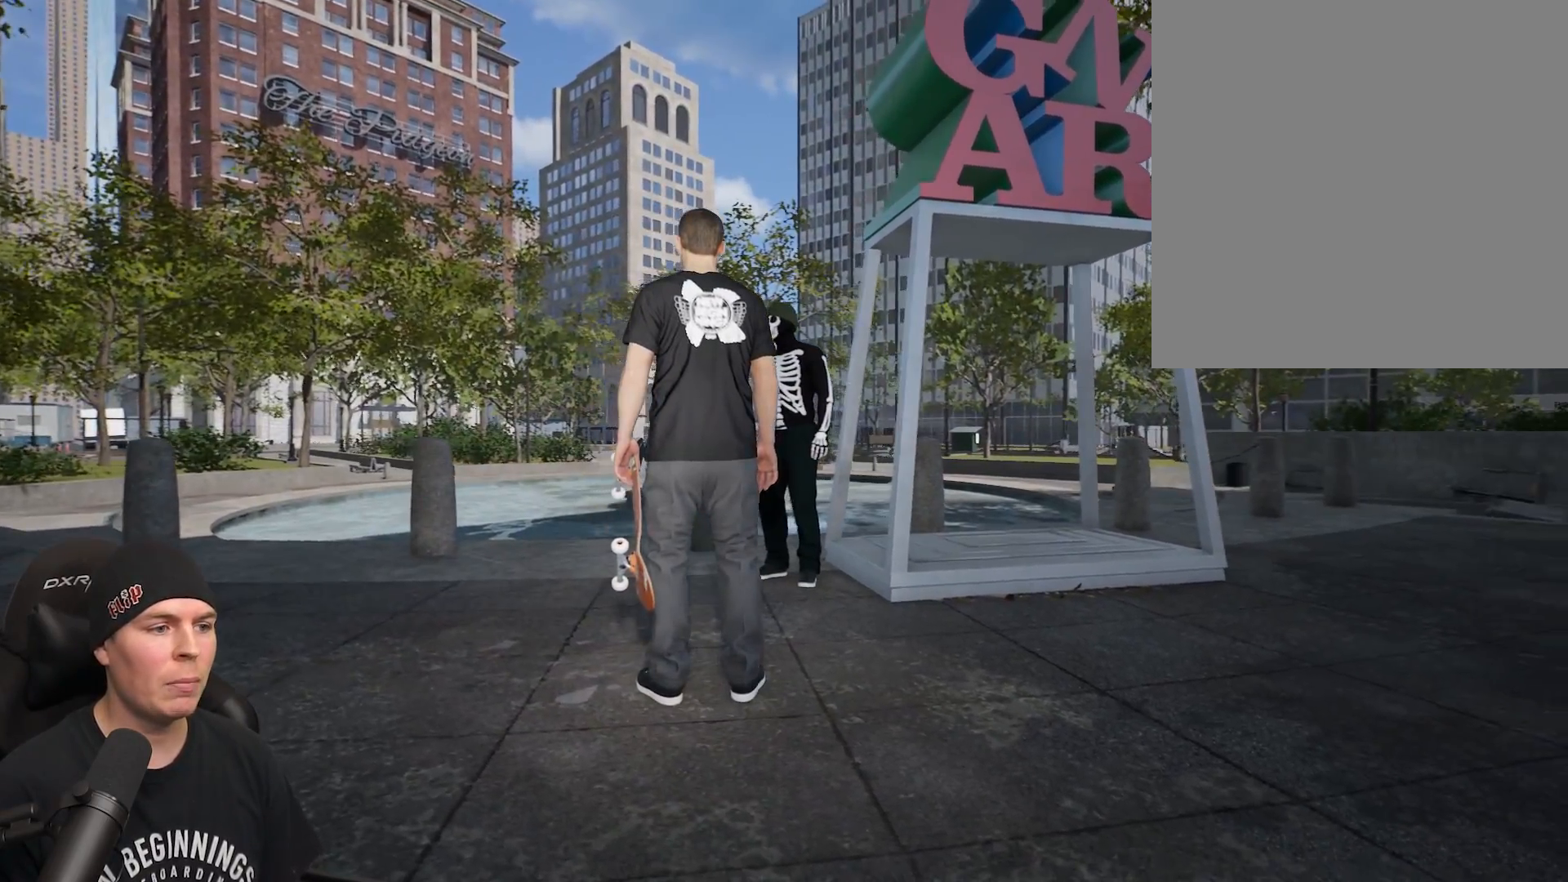
{"buttons": [], "left_stick": "center", "right_stick": "center", "events": [[217, "left_stick", "up"], [483, "left_stick", "center"]]}
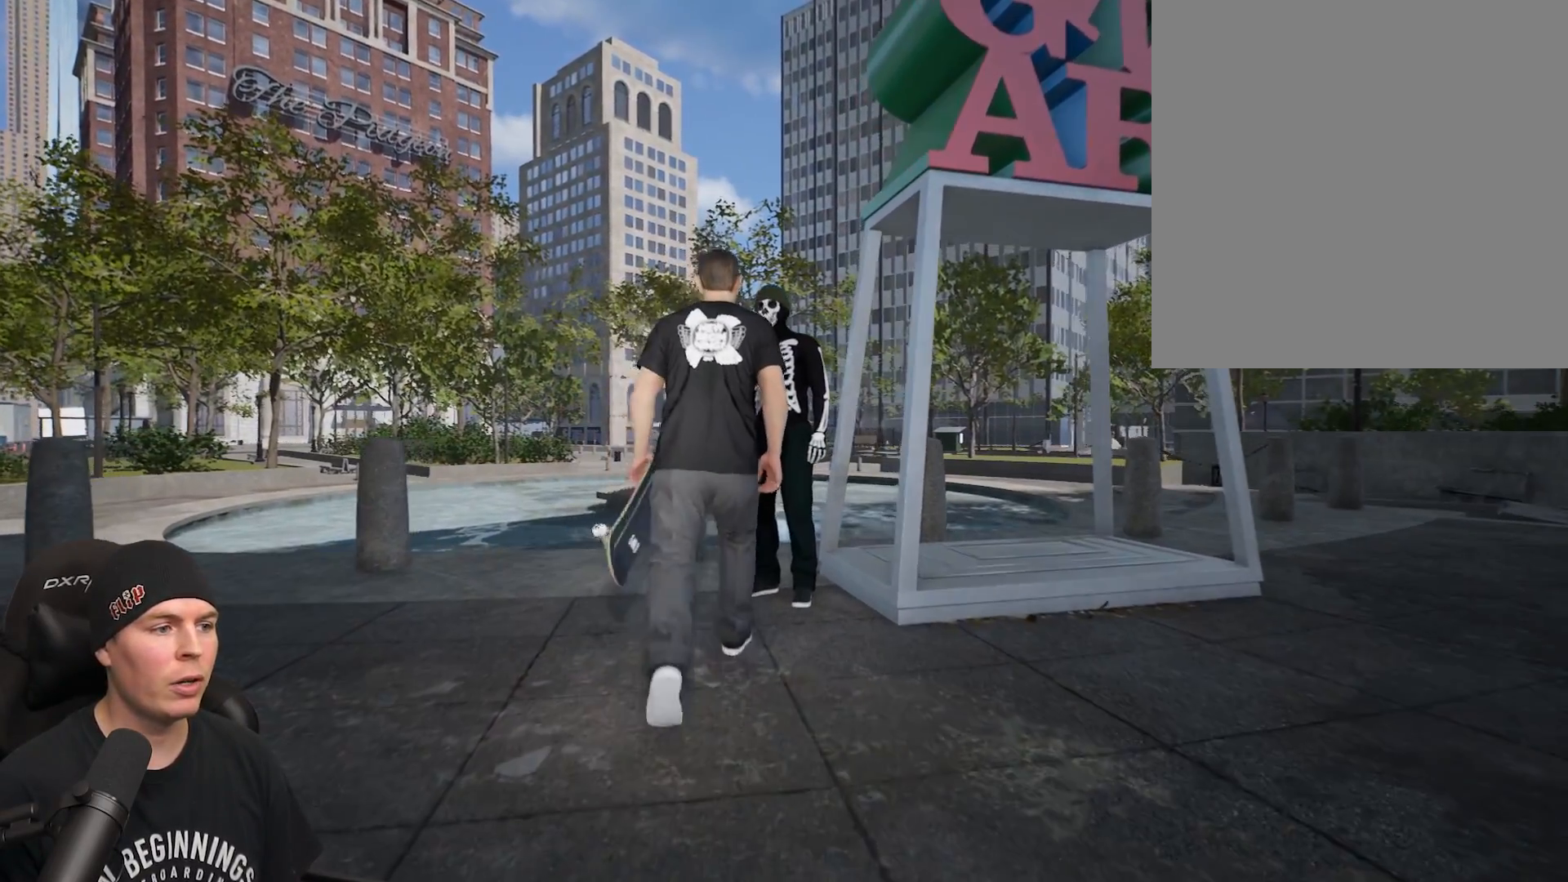
{"buttons": [], "left_stick": "center", "right_stick": "center", "events": []}
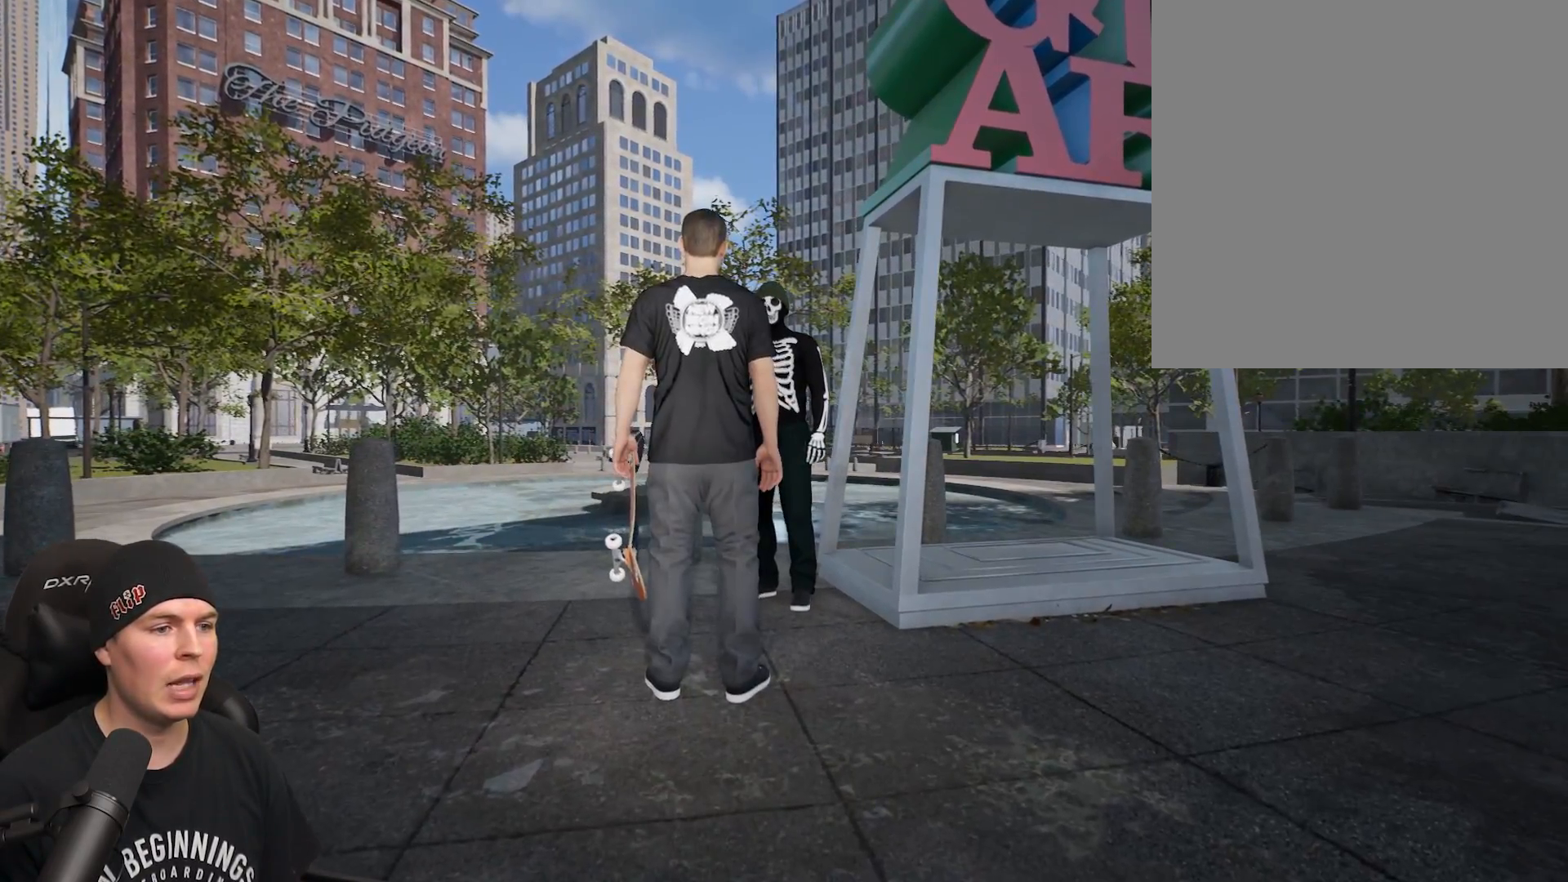
{"buttons": [], "left_stick": "center", "right_stick": "down-right", "events": [[217, "left_stick", "up"], [250, "right_stick", "down-right"], [467, "left_stick", "center"]]}
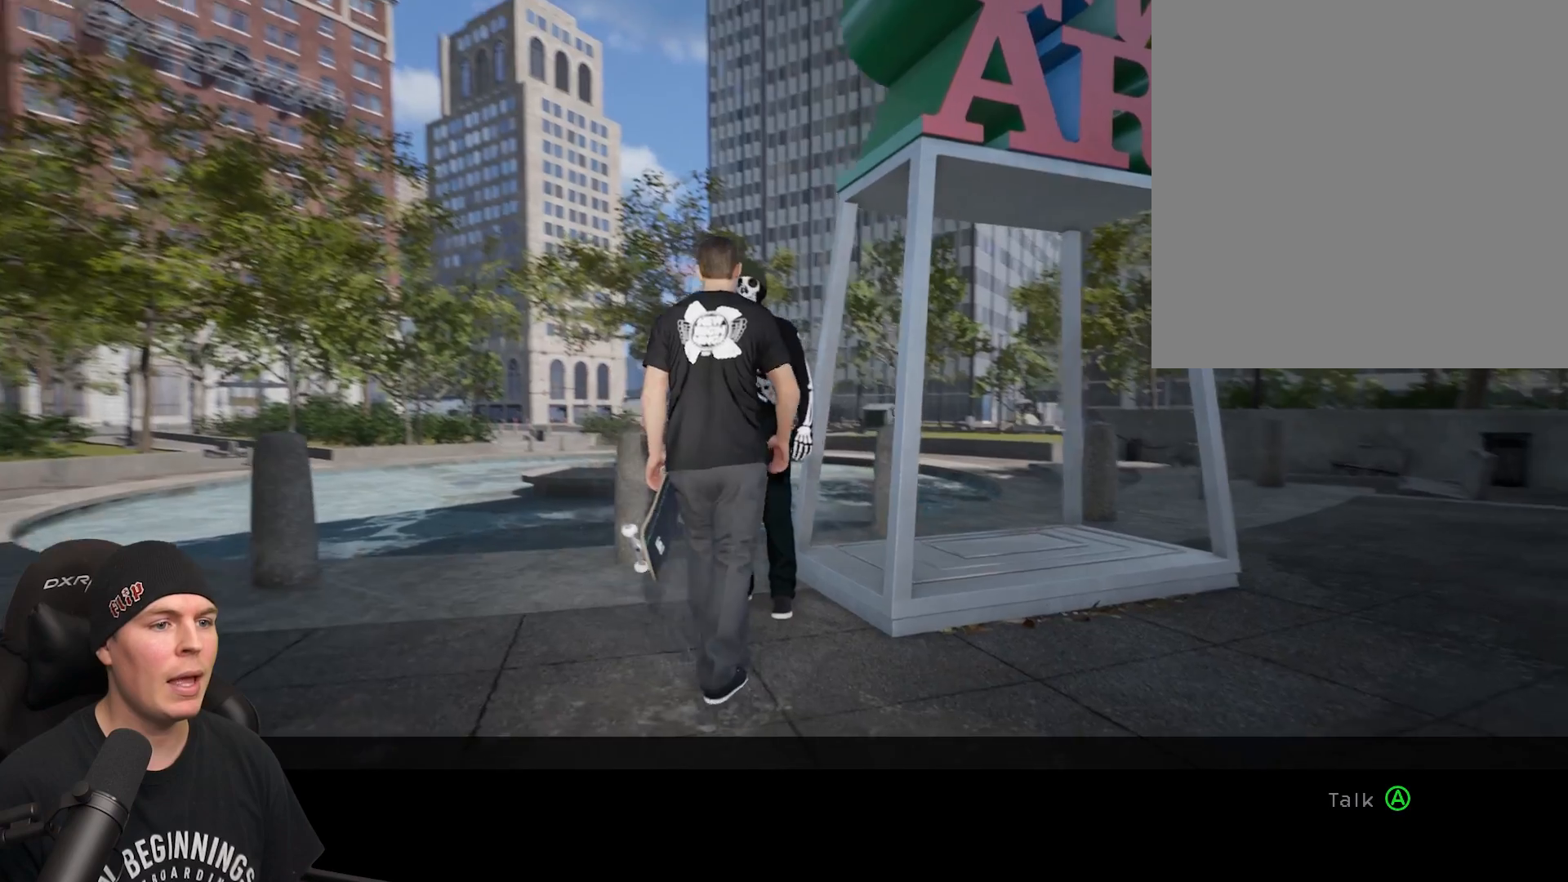
{"buttons": [], "left_stick": "center", "right_stick": "center", "events": [[50, "right_stick", "center"]]}
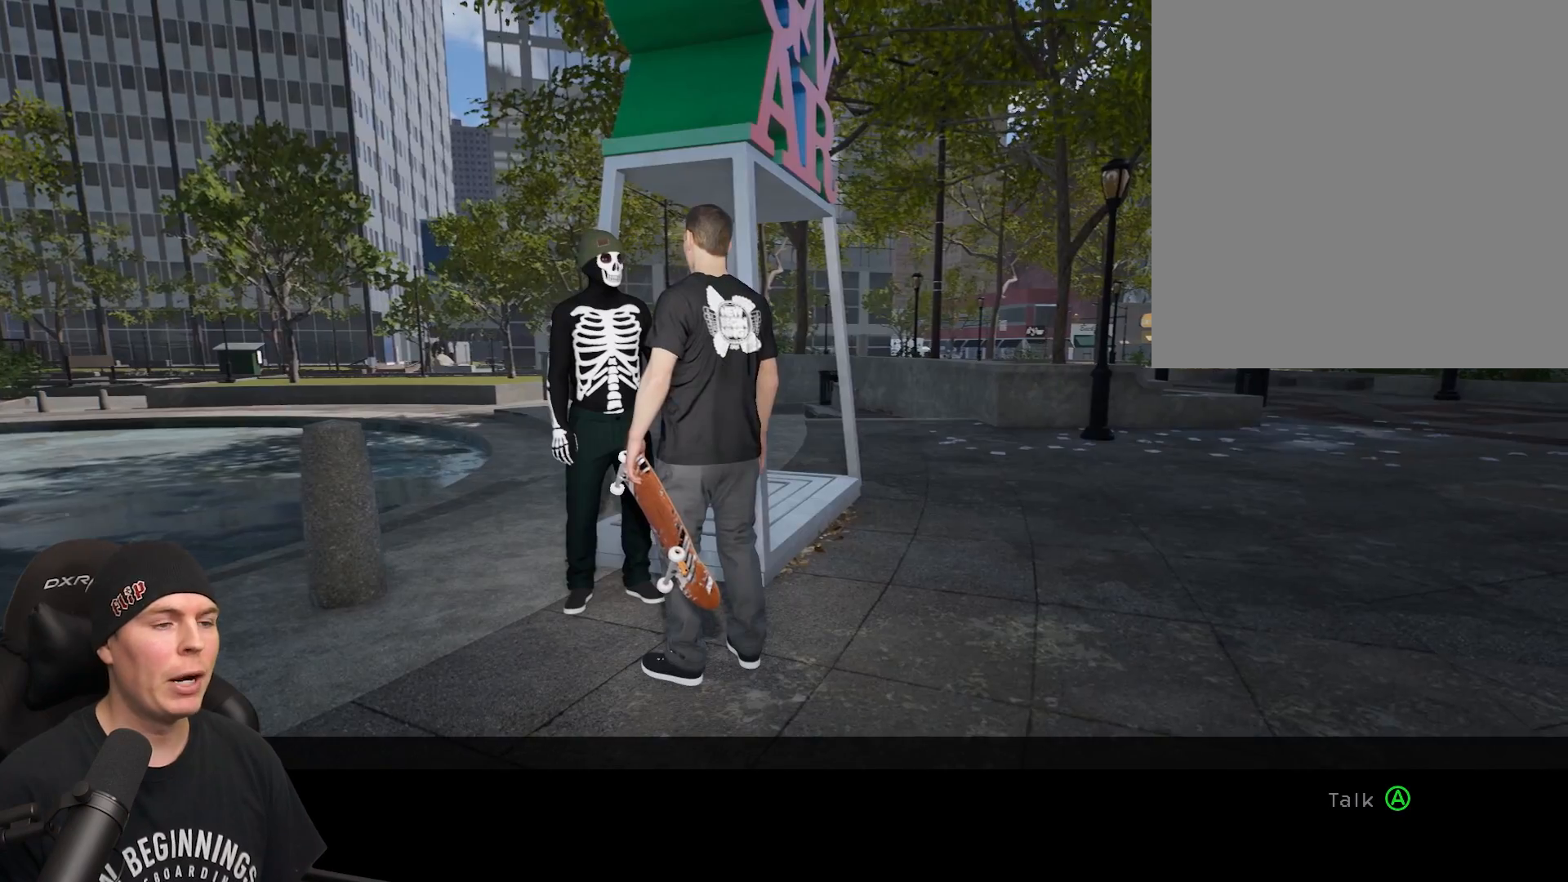
{"buttons": [], "left_stick": "center", "right_stick": "center", "events": []}
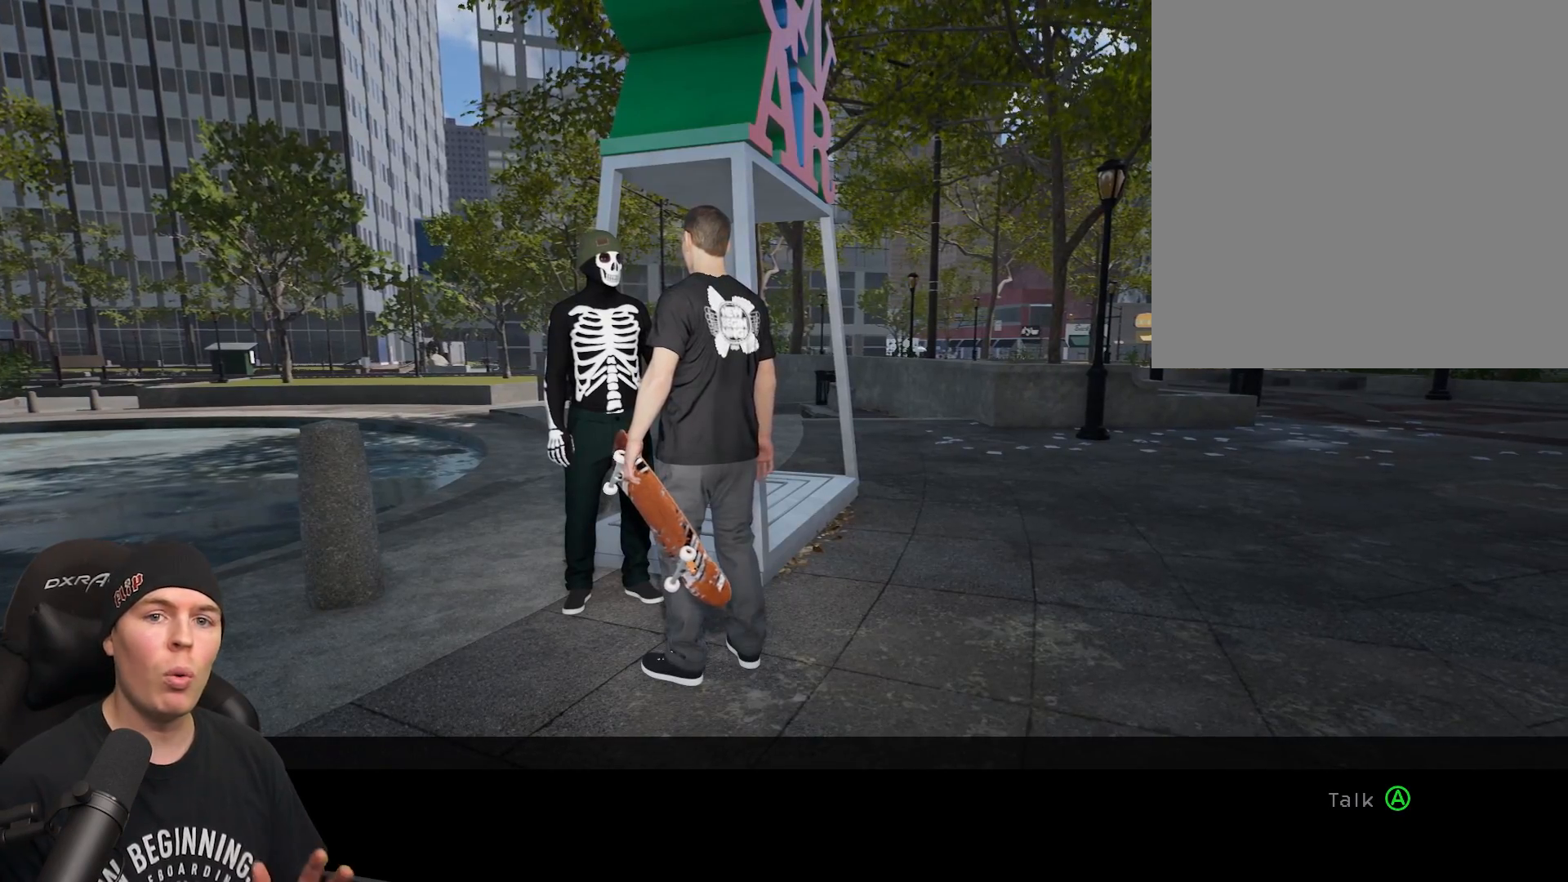
{"buttons": [], "left_stick": "center", "right_stick": "center", "events": []}
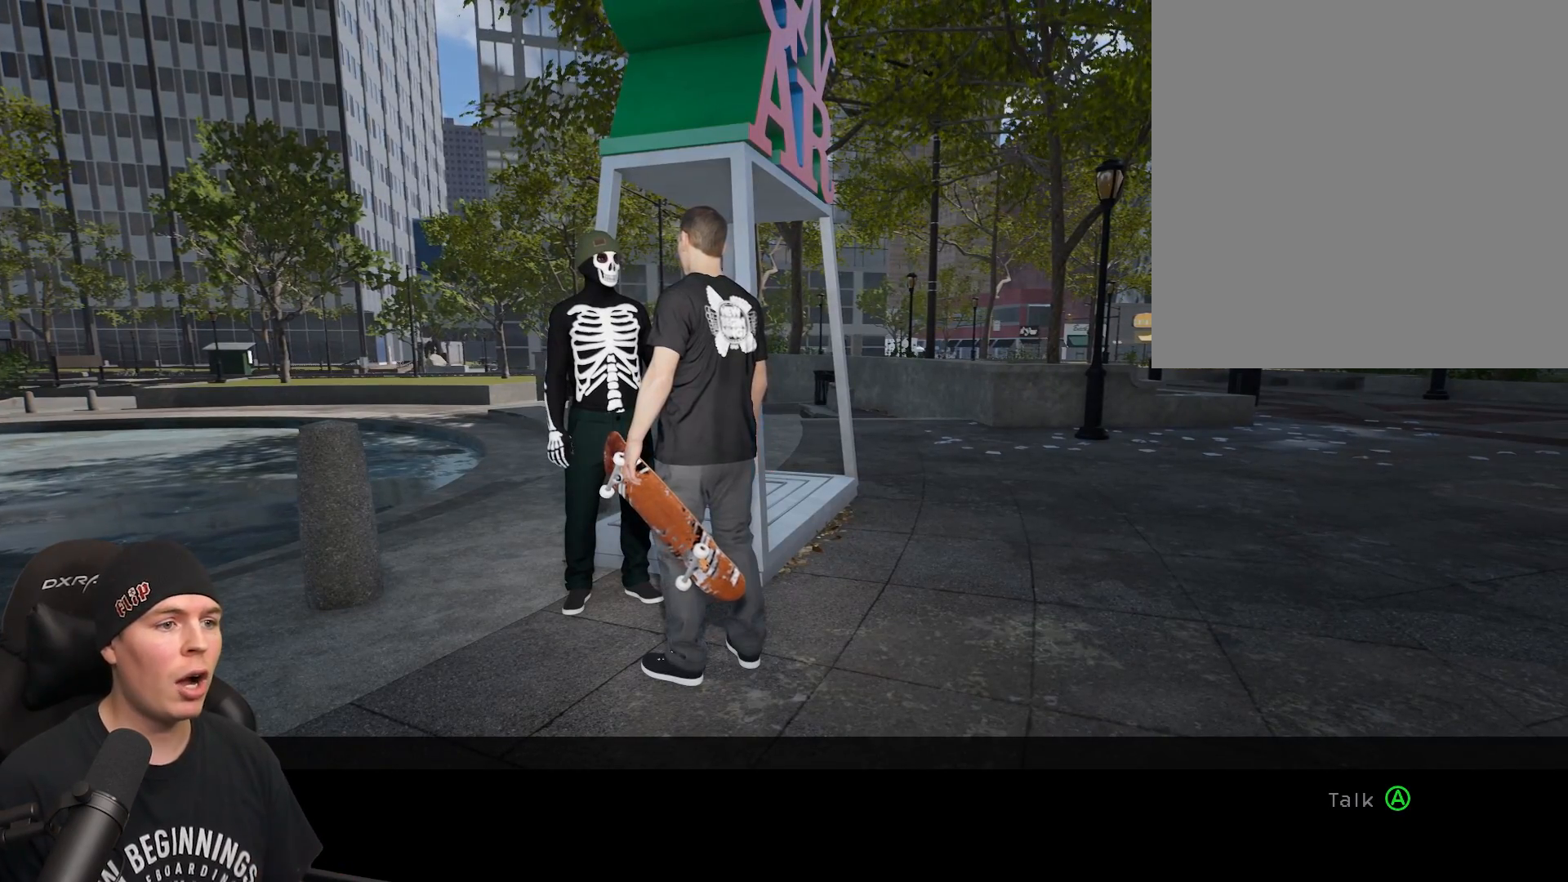
{"buttons": ["A"], "left_stick": "center", "right_stick": "center", "events": [[67, "A", "down"]]}
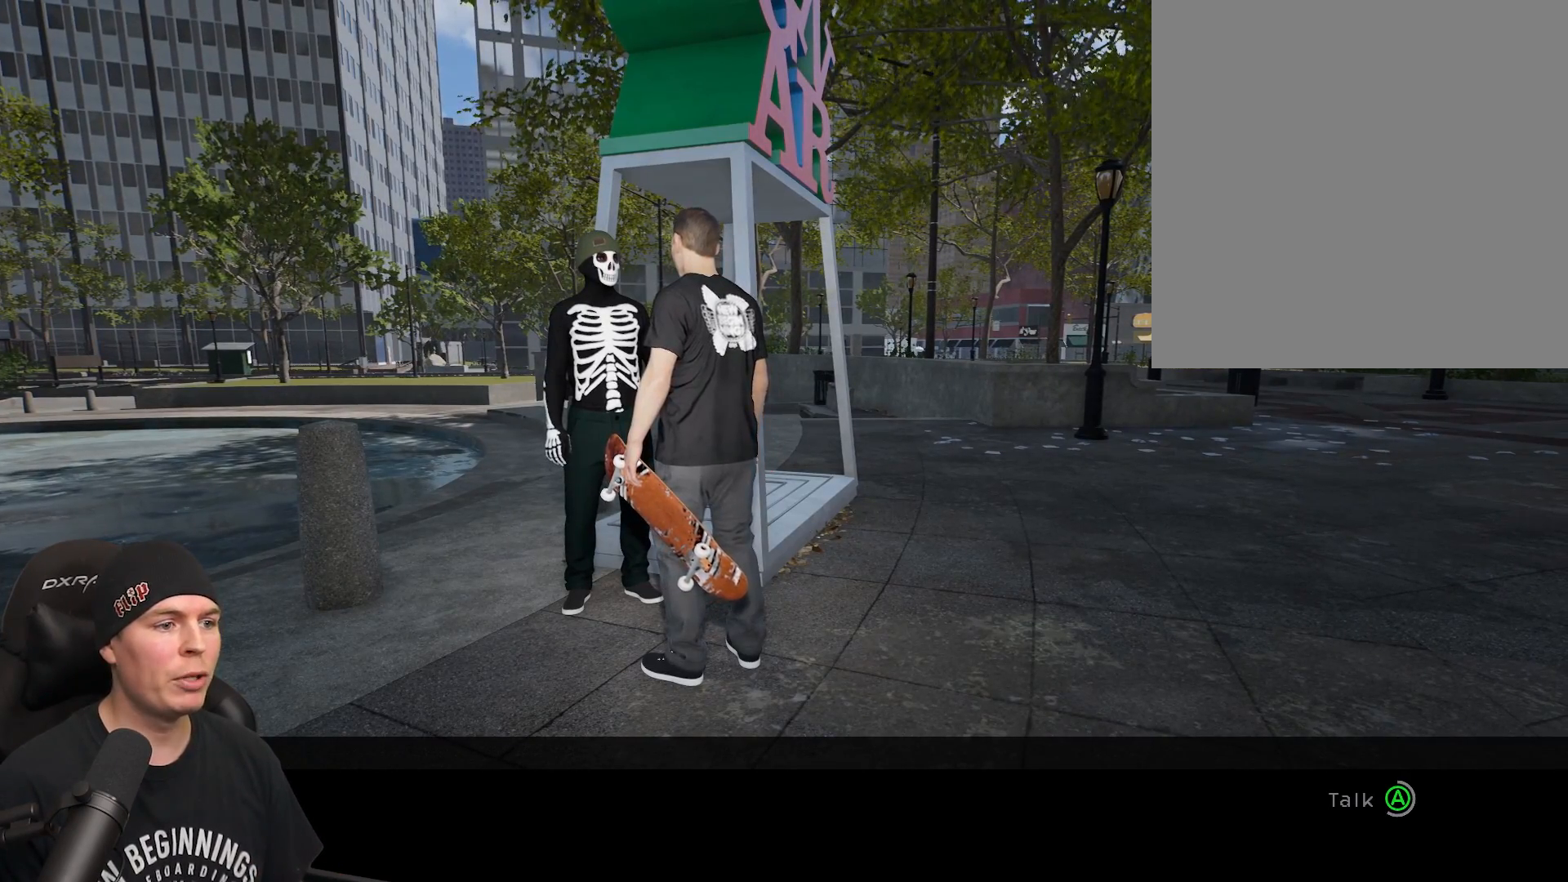
{"buttons": ["A"], "left_stick": "center", "right_stick": "center", "events": []}
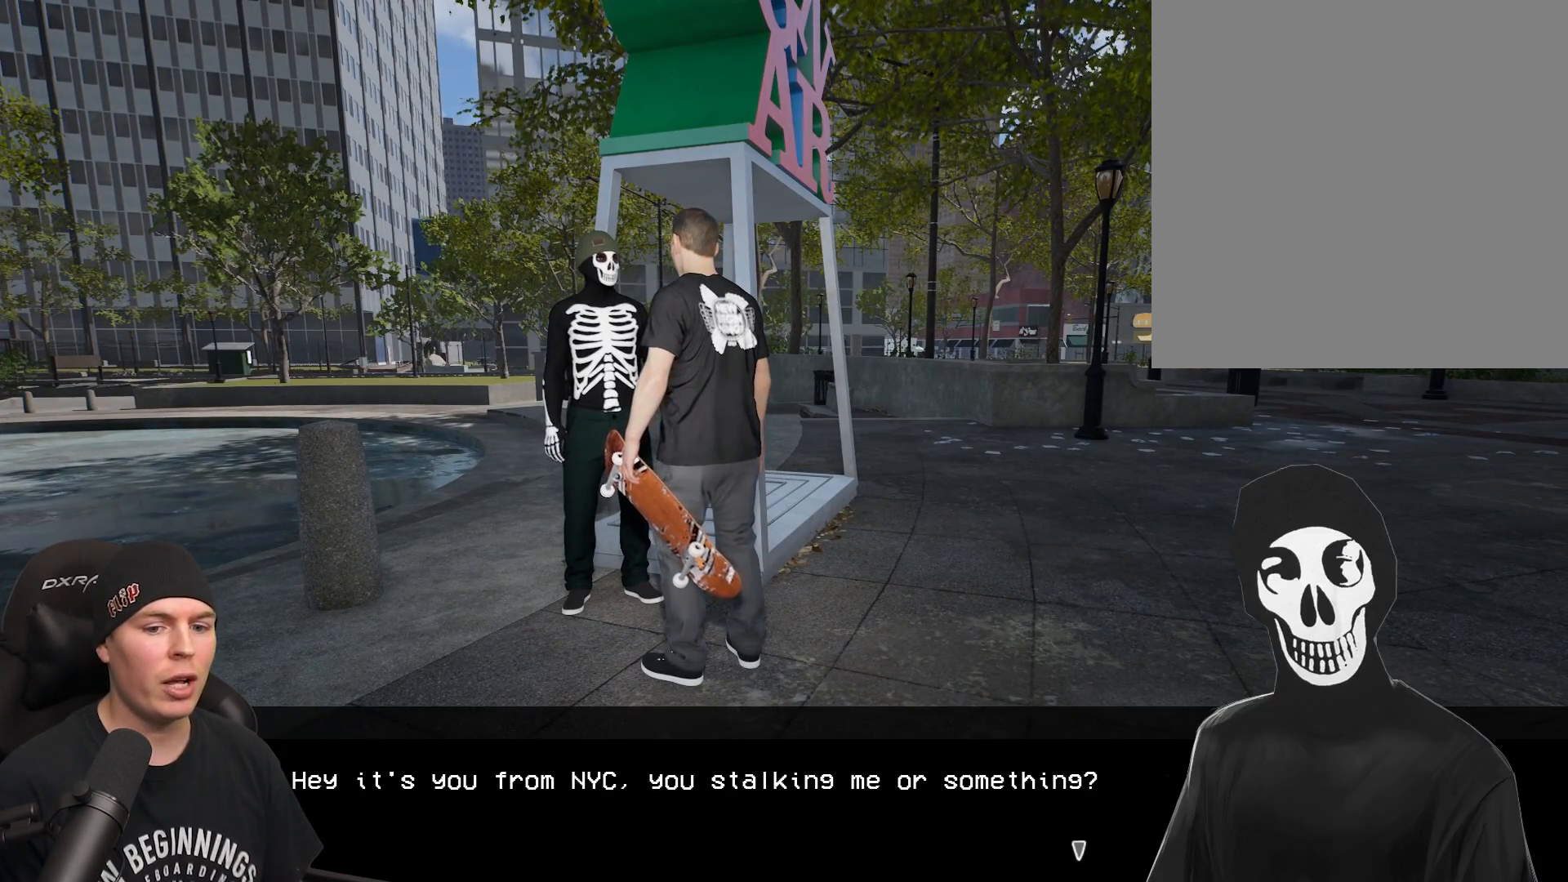
{"buttons": [], "left_stick": "center", "right_stick": "center", "events": [[200, "A", "up"]]}
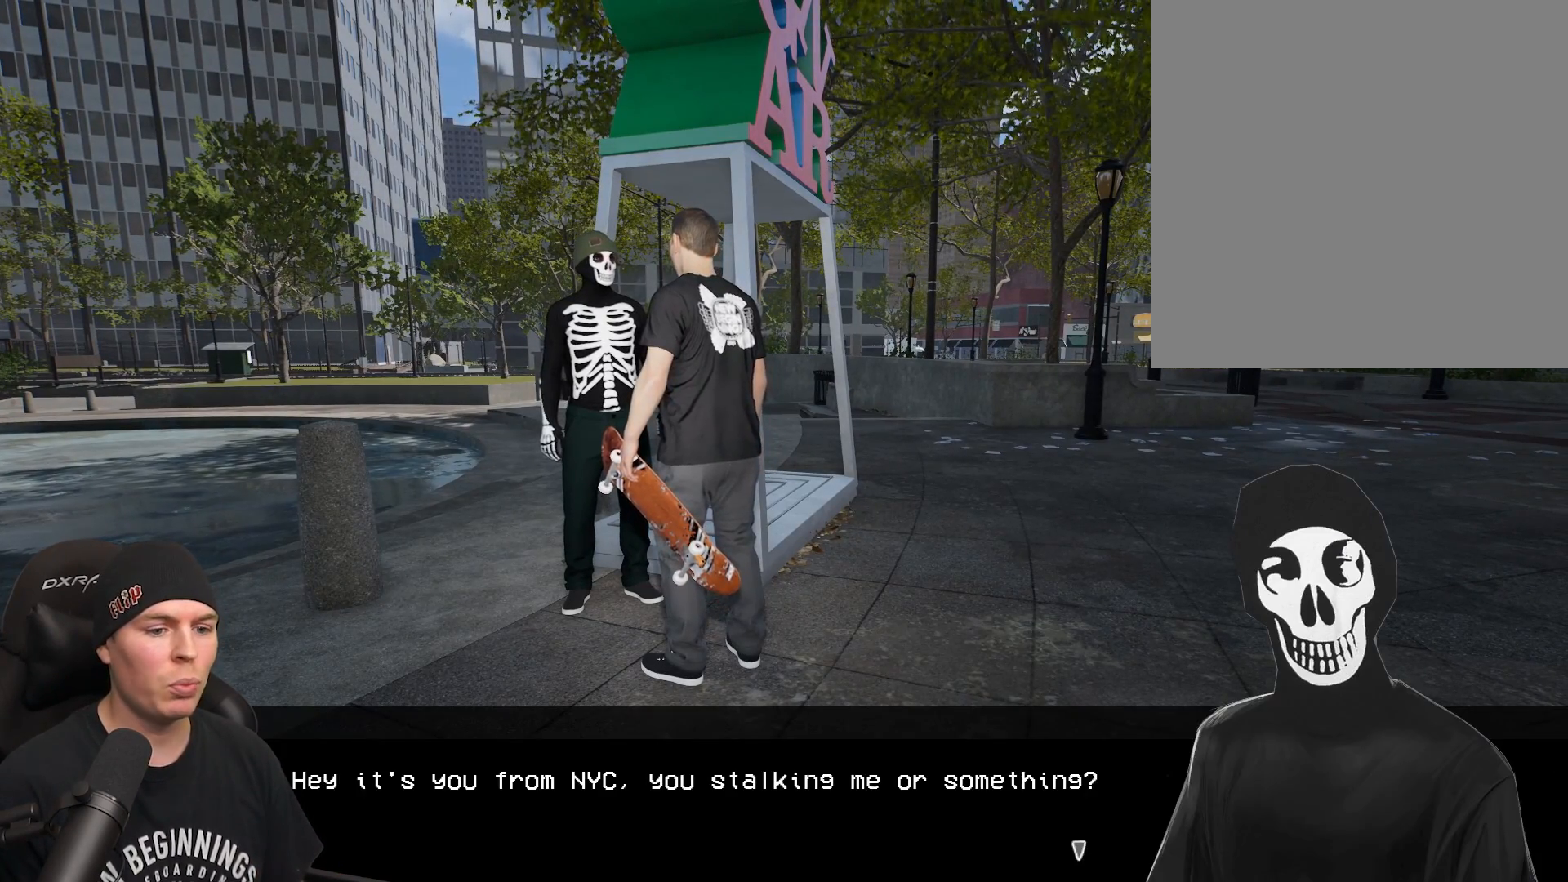
{"buttons": [], "left_stick": "center", "right_stick": "center", "events": []}
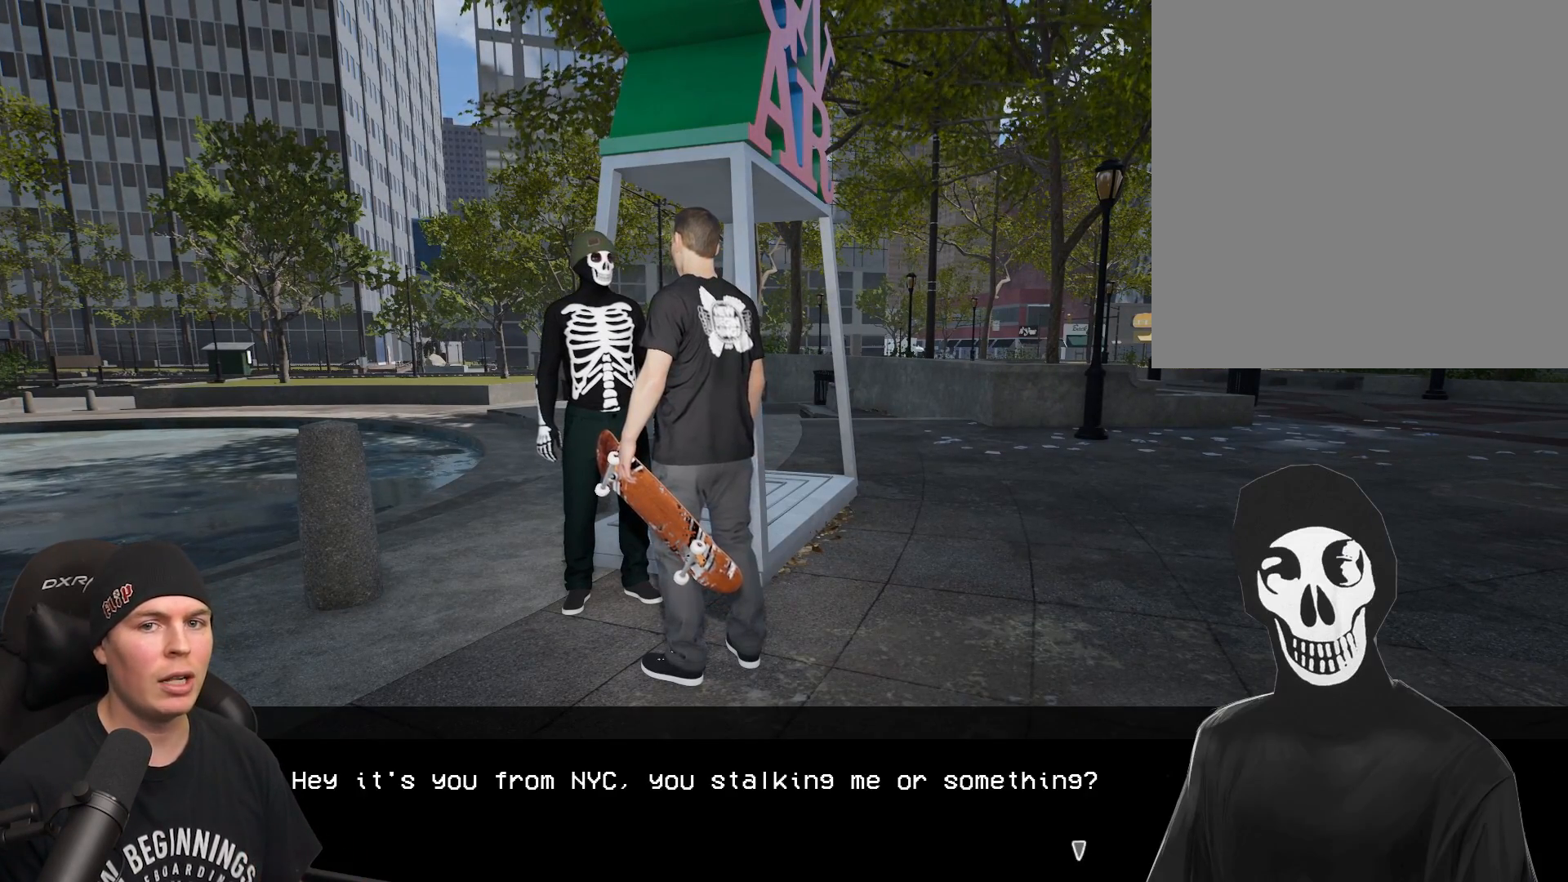
{"buttons": [], "left_stick": "center", "right_stick": "center", "events": []}
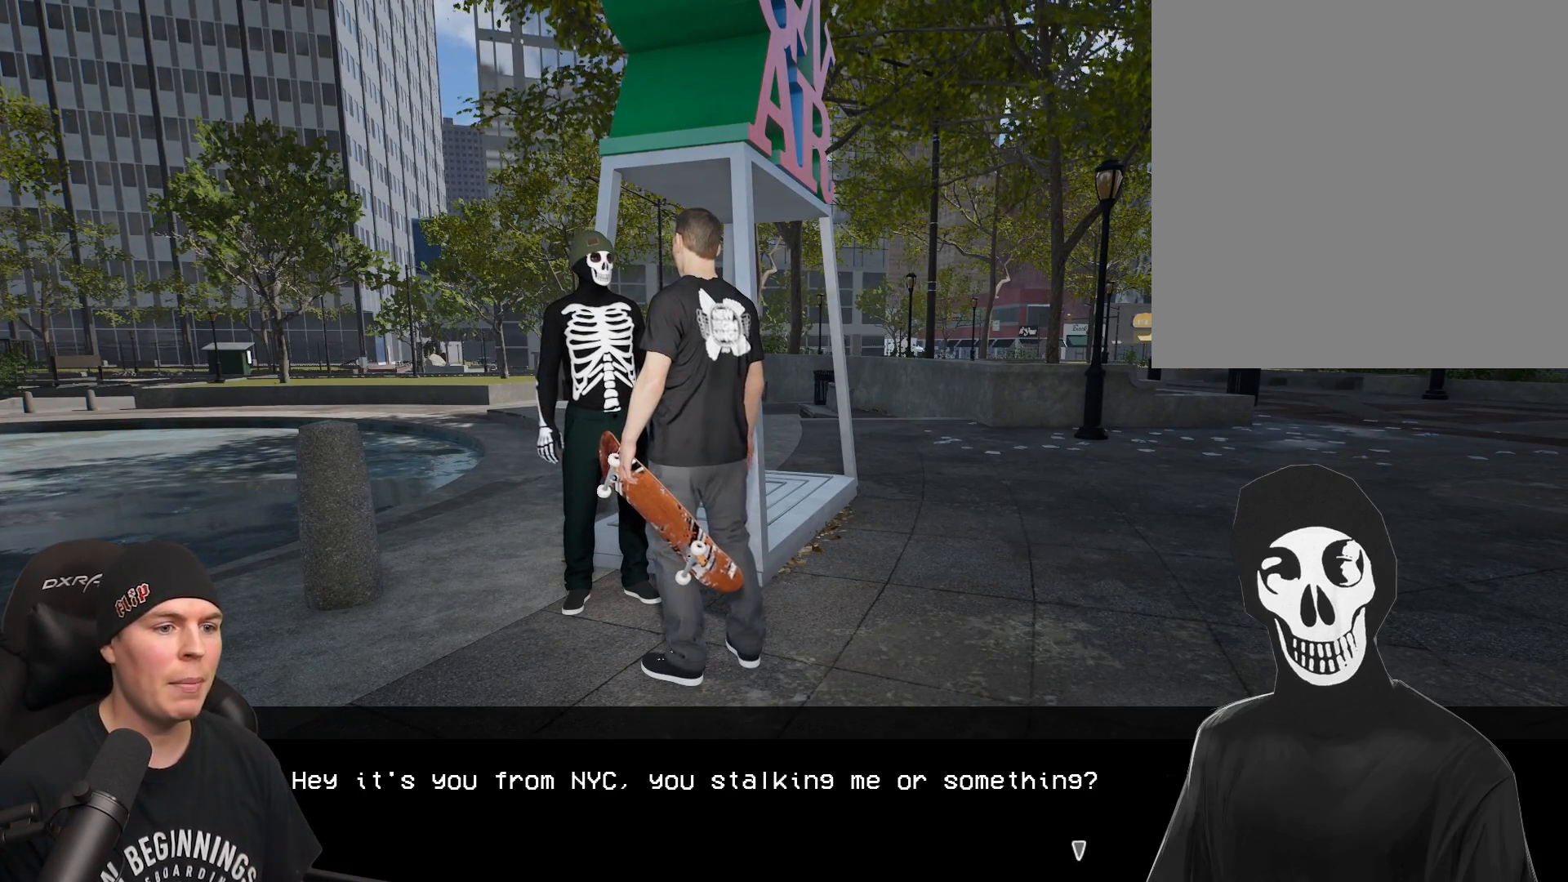
{"buttons": [], "left_stick": "center", "right_stick": "center", "events": []}